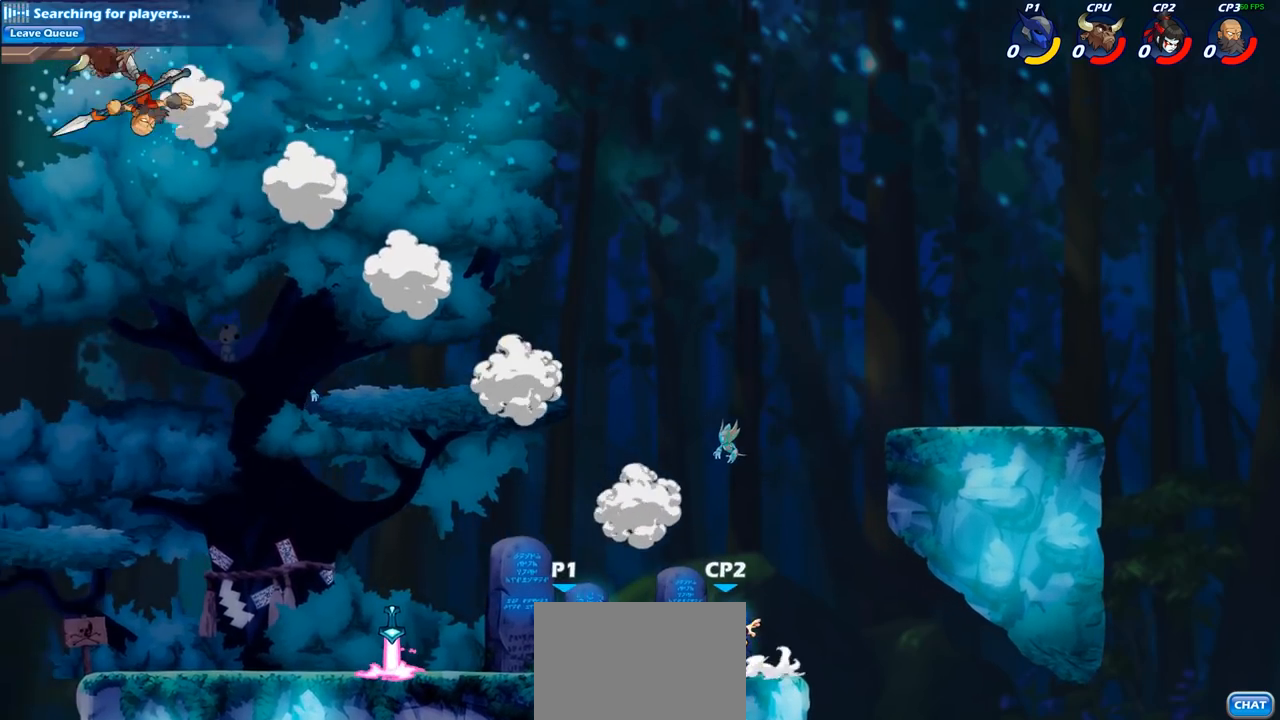
Gameplay with a controller (PlayStation layout); each line is a JSON object with the inputs held at the frame after it. "events" lists button and stick changes between this image and that frame as [ms after this image, input, new state], when the widget could be followed in between.
{"buttons": [], "left_stick": "center", "right_stick": "center", "events": [[133, "left_stick", "right"], [217, "SQUARE", "down"], [317, "SQUARE", "up"], [317, "left_stick", "center"]]}
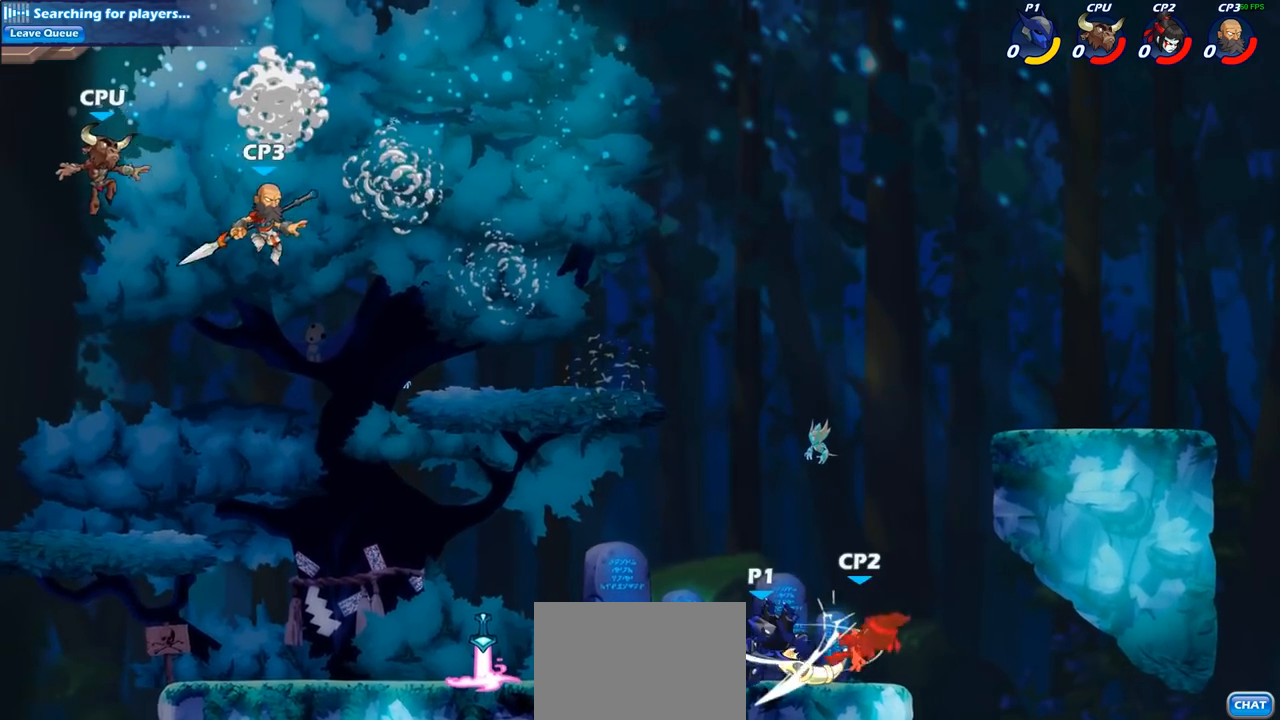
{"buttons": ["SQUARE"], "left_stick": "down", "right_stick": "center", "events": [[350, "left_stick", "down"], [417, "R2", "down"], [433, "R1", "down"], [433, "SQUARE", "down"], [483, "R1", "up"], [500, "R2", "up"]]}
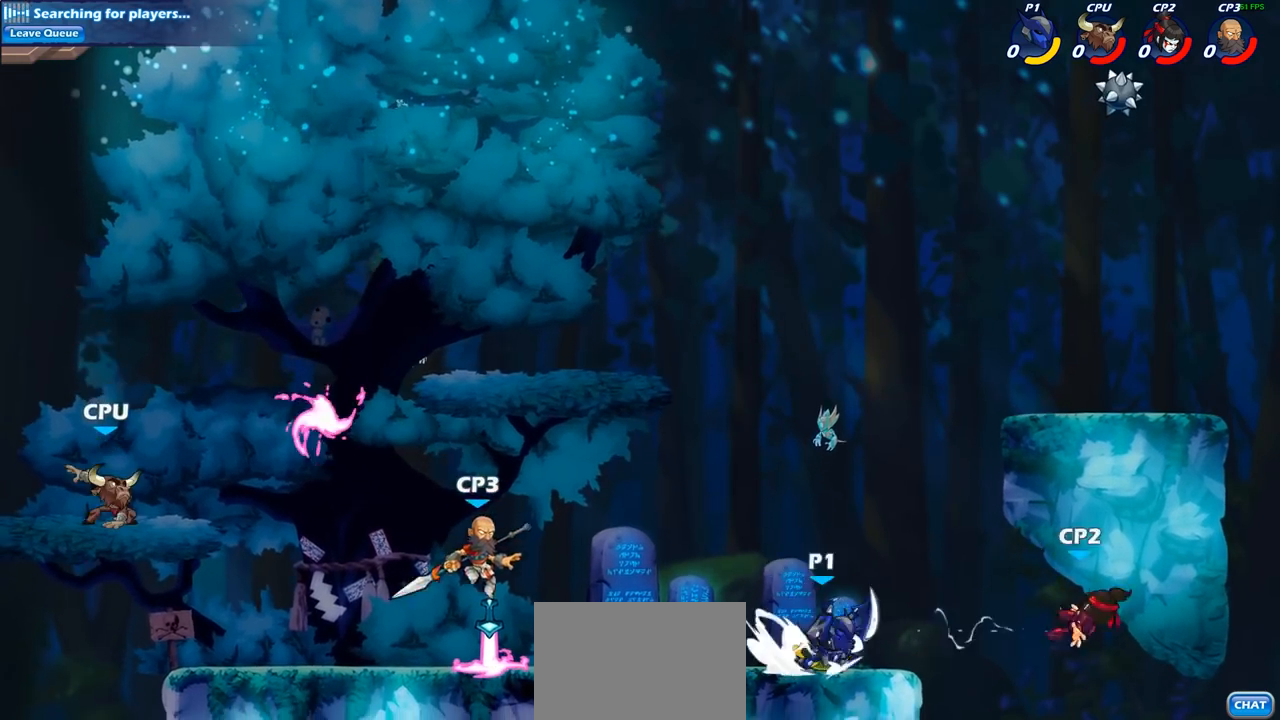
{"buttons": [], "left_stick": "left", "right_stick": "center", "events": [[33, "SQUARE", "up"], [67, "left_stick", "center"], [400, "left_stick", "left"]]}
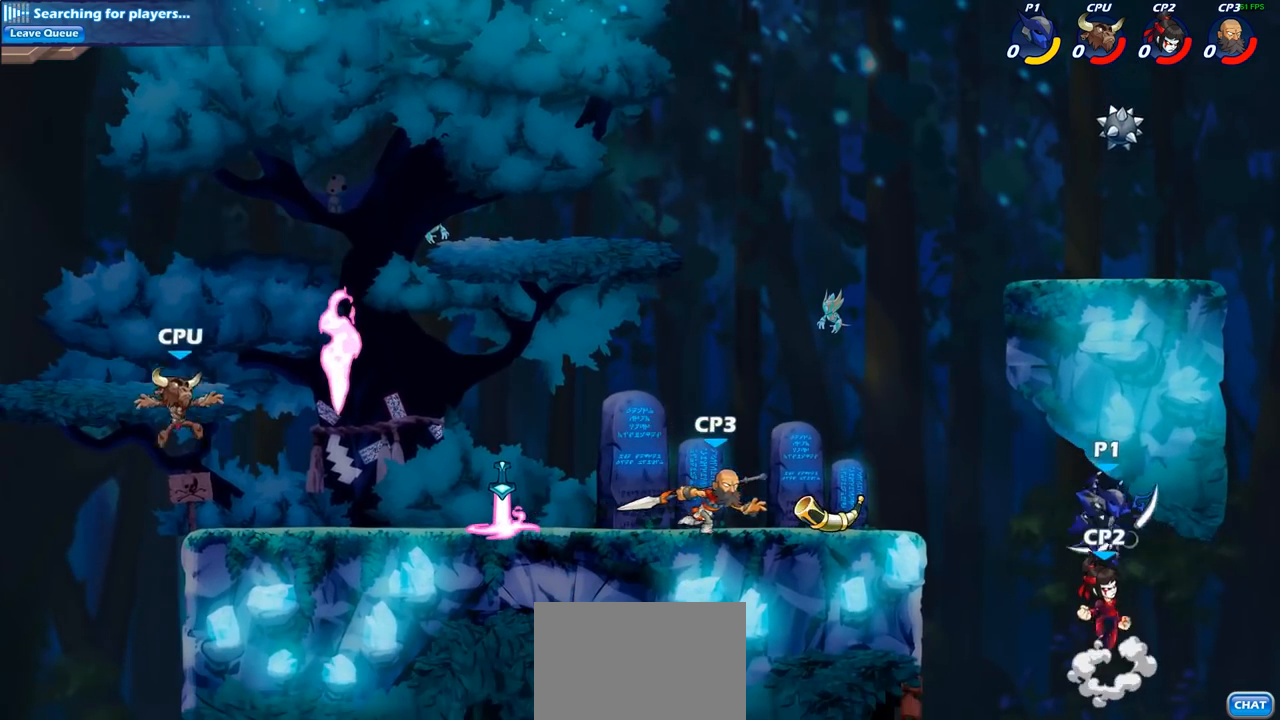
{"buttons": [], "left_stick": "center", "right_stick": "center", "events": [[150, "CROSS", "down"], [267, "CROSS", "up"], [300, "SQUARE", "down"], [367, "left_stick", "center"], [383, "SQUARE", "up"]]}
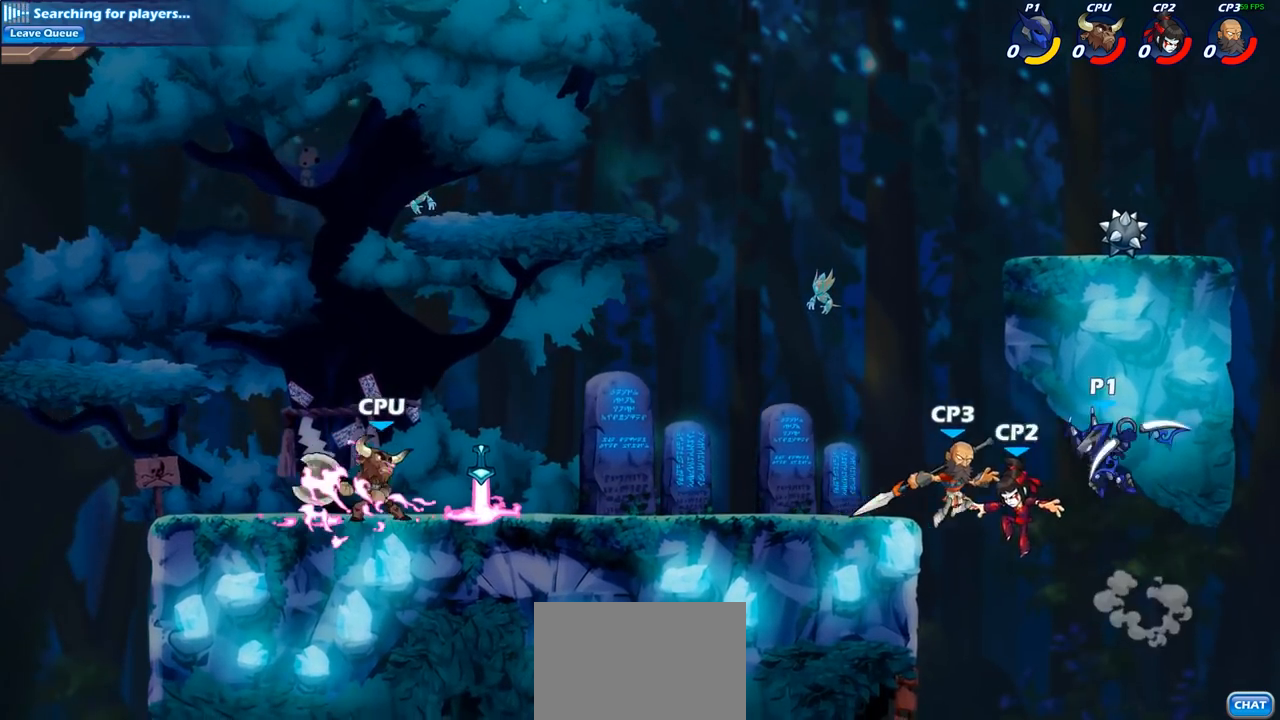
{"buttons": ["CROSS"], "left_stick": "left", "right_stick": "center", "events": [[133, "left_stick", "left"], [483, "CROSS", "down"]]}
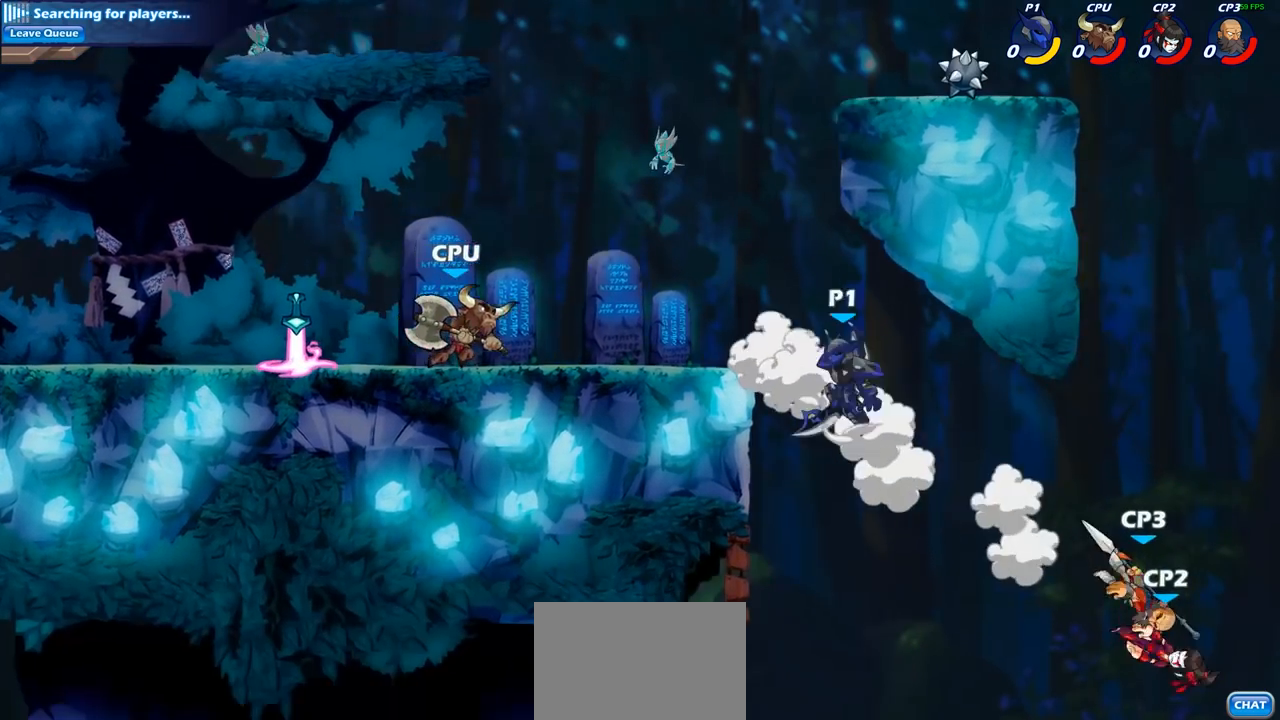
{"buttons": [], "left_stick": "down-right", "right_stick": "center", "events": [[133, "CROSS", "up"], [267, "left_stick", "down-left"], [433, "left_stick", "down-right"]]}
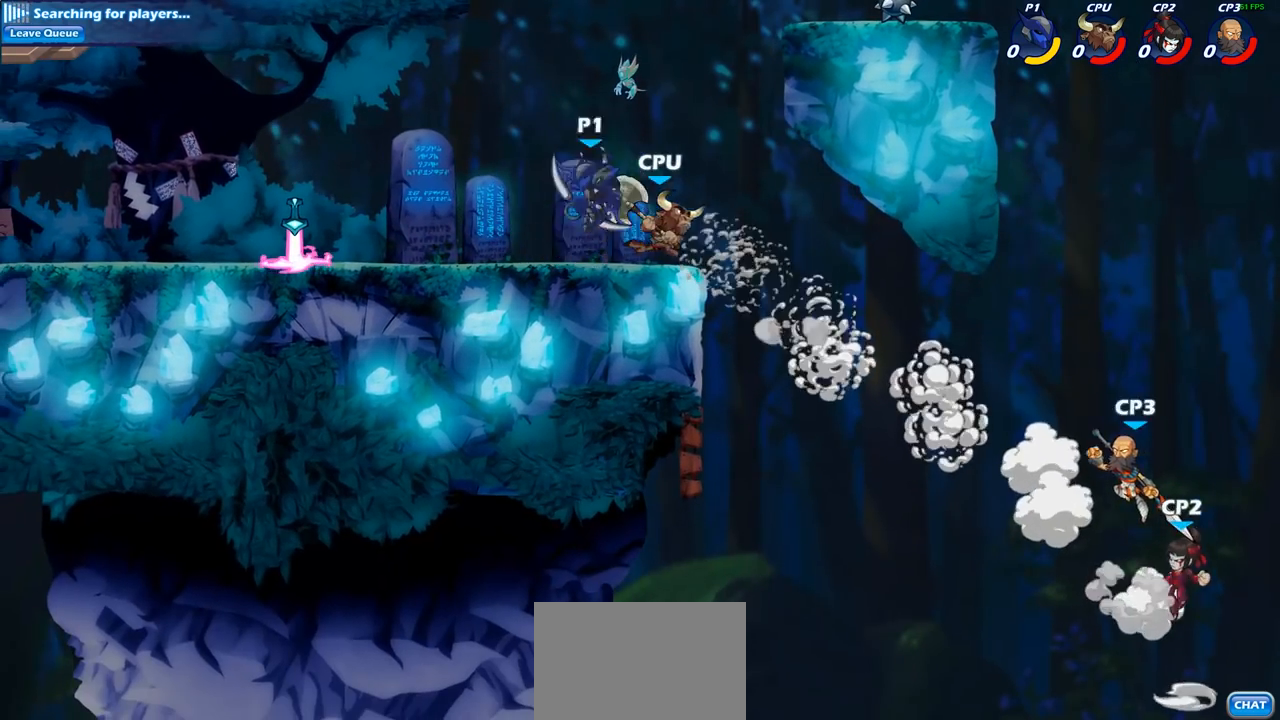
{"buttons": ["CIRCLE"], "left_stick": "down", "right_stick": "center", "events": [[100, "left_stick", "down"], [167, "R2", "down"], [183, "CIRCLE", "down"], [283, "R2", "up"]]}
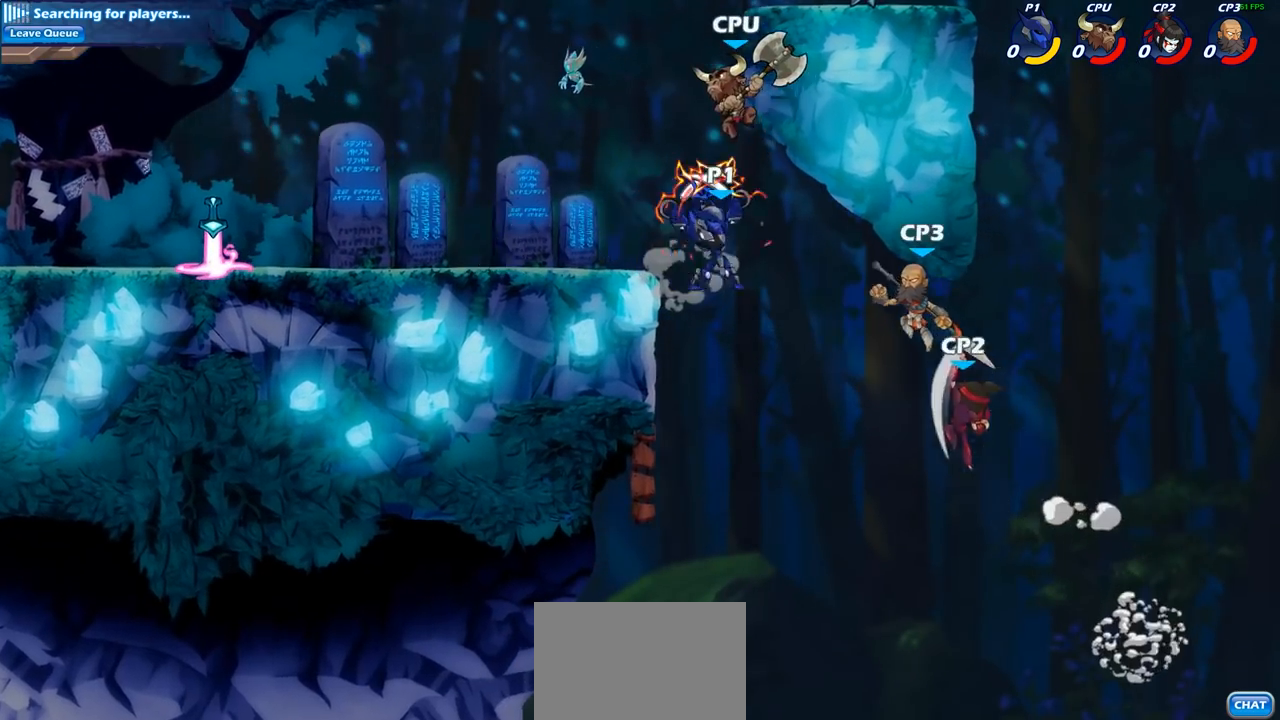
{"buttons": [], "left_stick": "center", "right_stick": "center", "events": [[150, "CIRCLE", "up"], [233, "left_stick", "center"]]}
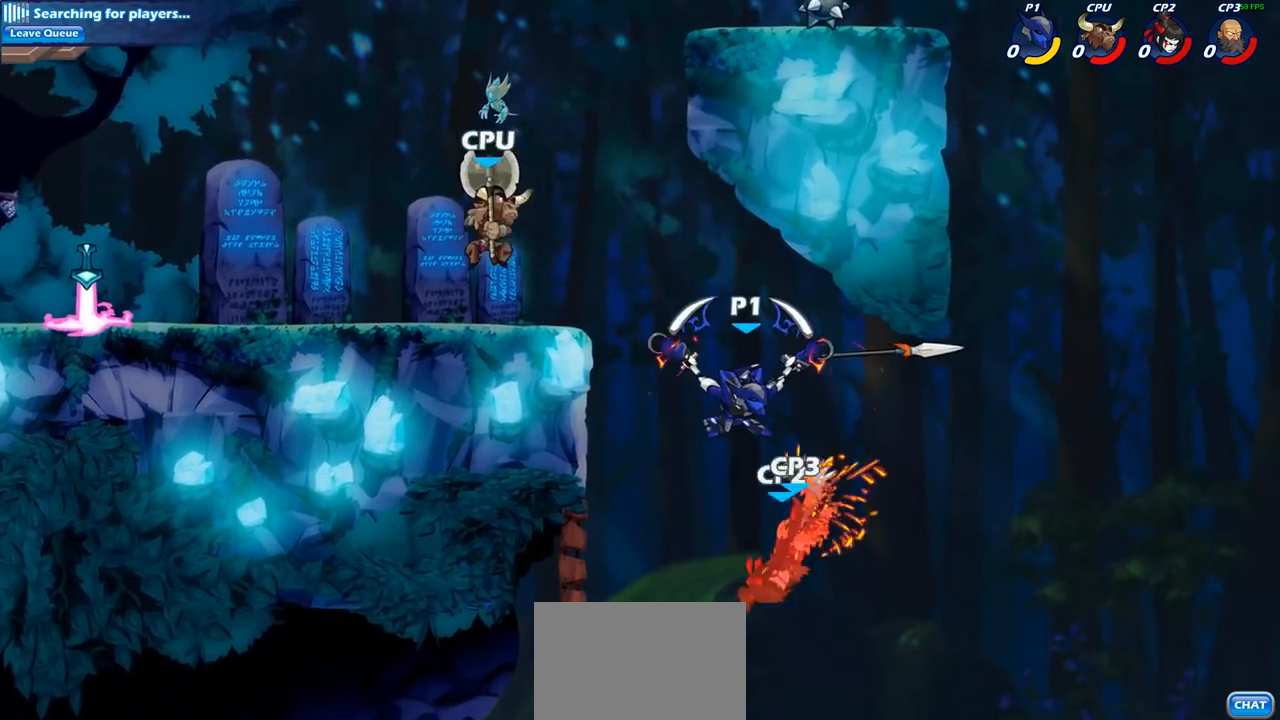
{"buttons": ["CIRCLE"], "left_stick": "left", "right_stick": "center", "events": [[283, "left_stick", "left"], [367, "CROSS", "down"], [483, "CIRCLE", "down"], [483, "CROSS", "up"]]}
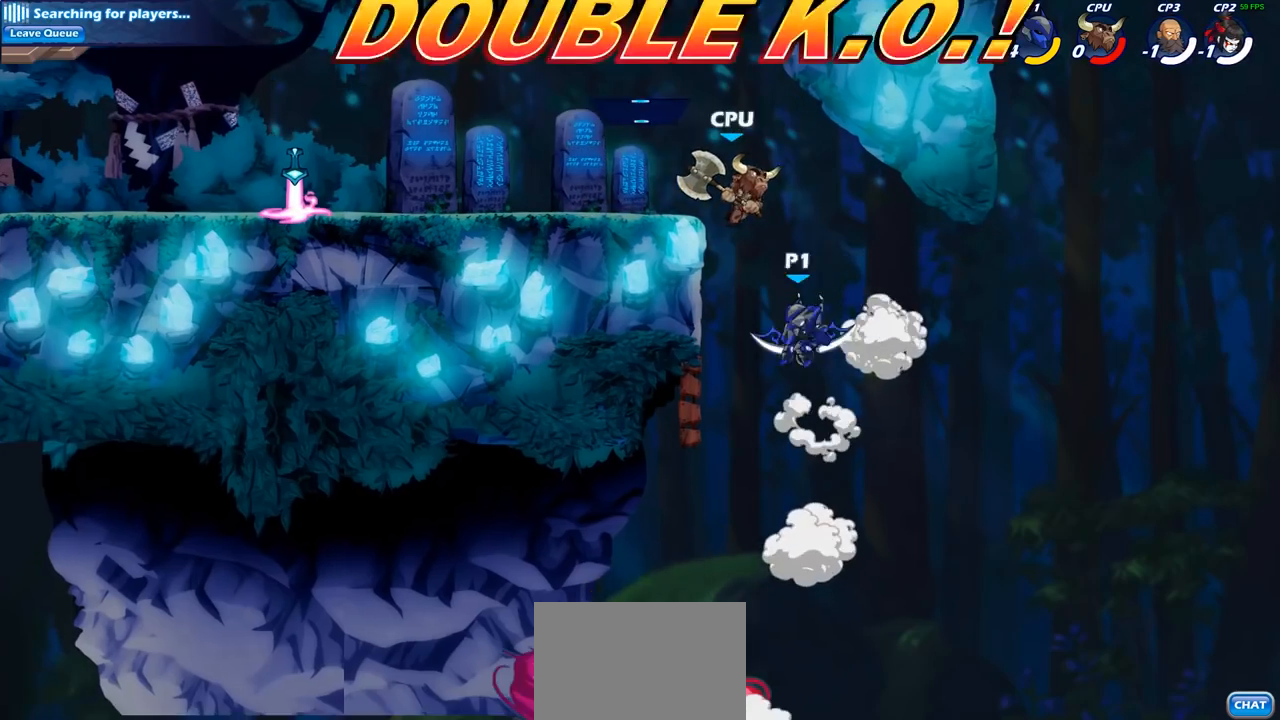
{"buttons": [], "left_stick": "left", "right_stick": "center", "events": [[83, "left_stick", "center"], [133, "CIRCLE", "up"], [500, "left_stick", "left"]]}
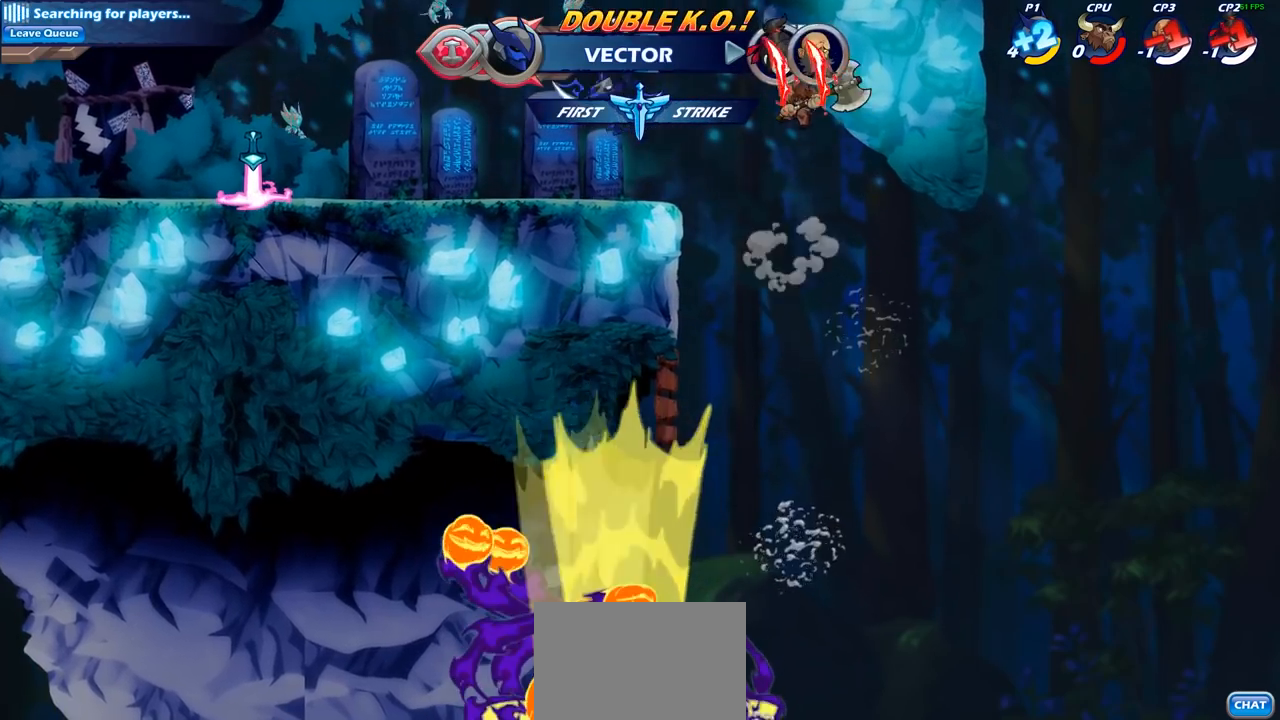
{"buttons": [], "left_stick": "center", "right_stick": "center", "events": [[67, "left_stick", "down-left"], [200, "left_stick", "down-right"], [317, "left_stick", "down"], [350, "CIRCLE", "down"], [433, "CIRCLE", "up"], [483, "left_stick", "center"]]}
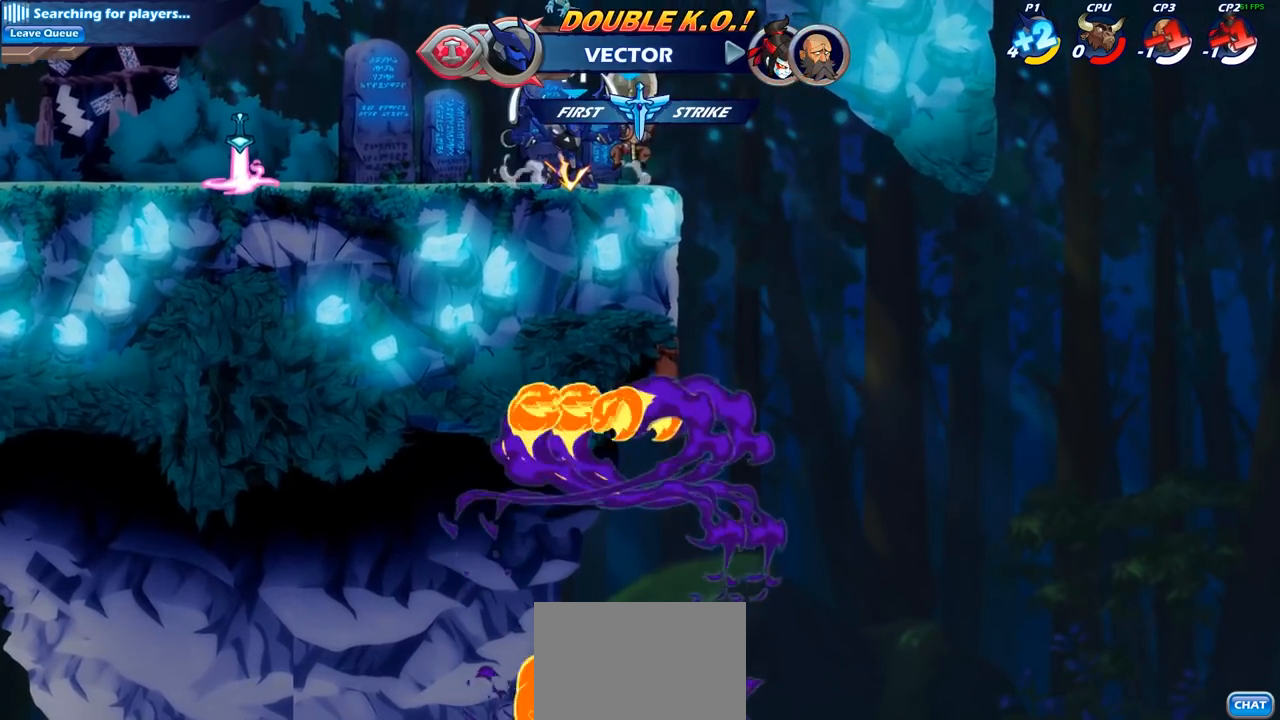
{"buttons": [], "left_stick": "center", "right_stick": "center", "events": []}
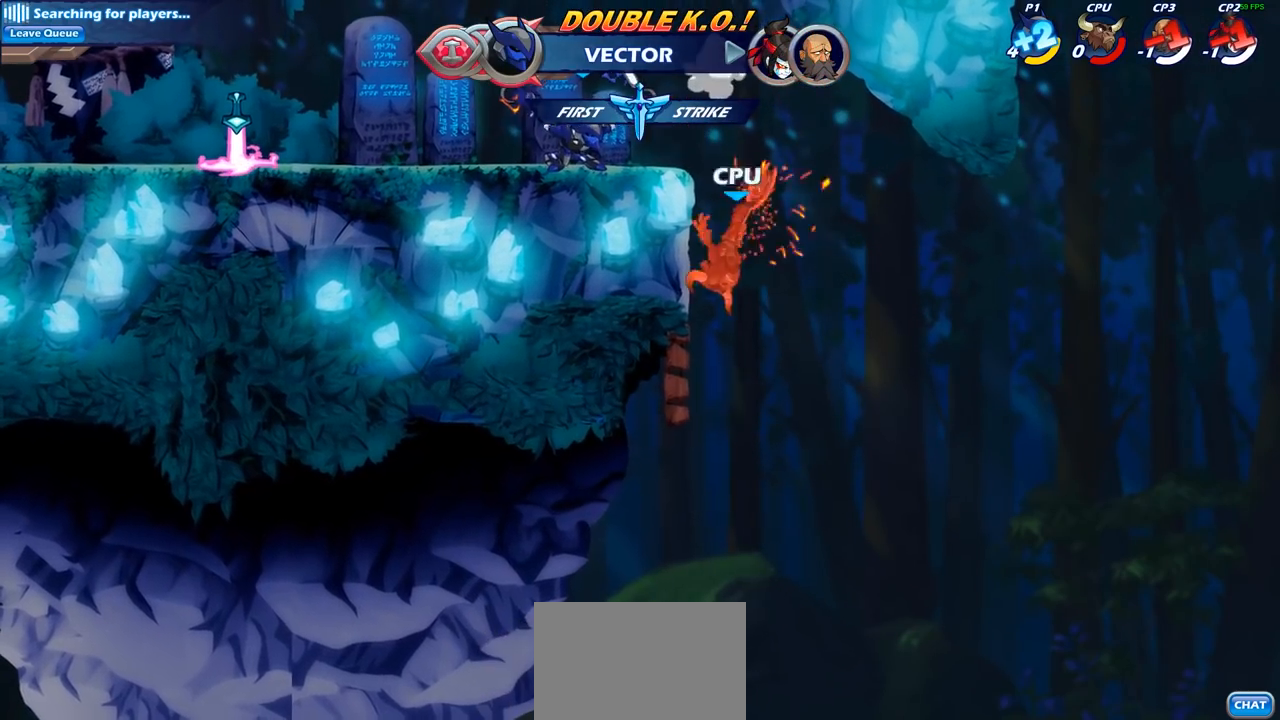
{"buttons": [], "left_stick": "right", "right_stick": "center", "events": [[250, "left_stick", "right"]]}
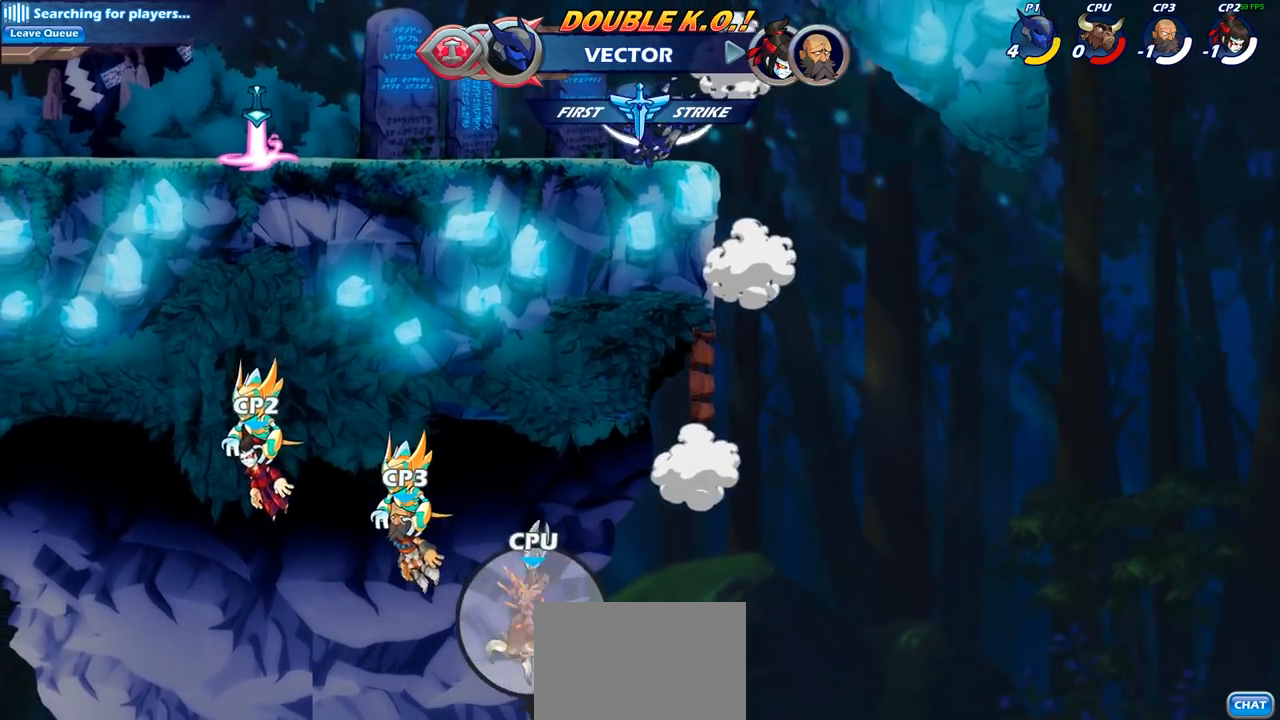
{"buttons": [], "left_stick": "left", "right_stick": "center", "events": [[117, "left_stick", "down-right"], [217, "left_stick", "down"], [400, "CROSS", "down"], [433, "left_stick", "left"], [500, "CROSS", "up"]]}
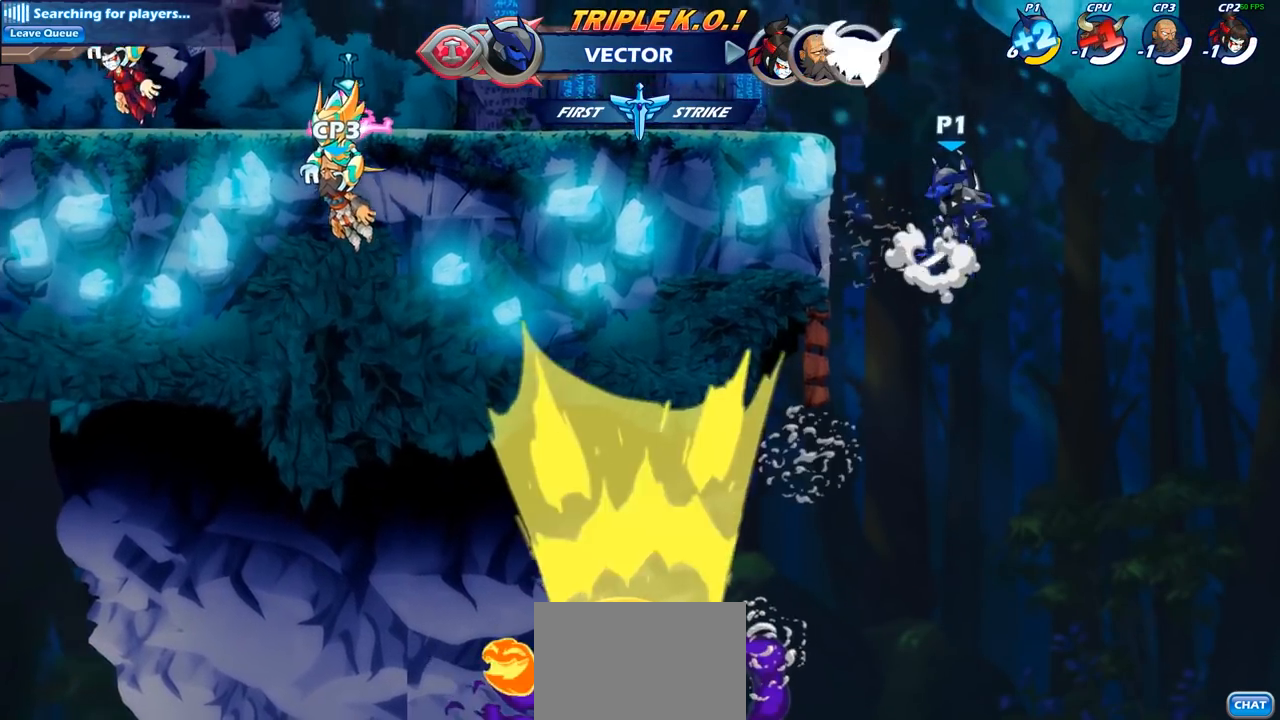
{"buttons": [], "left_stick": "down-left", "right_stick": "center", "events": [[100, "CROSS", "down"], [200, "CROSS", "up"], [433, "left_stick", "down-left"]]}
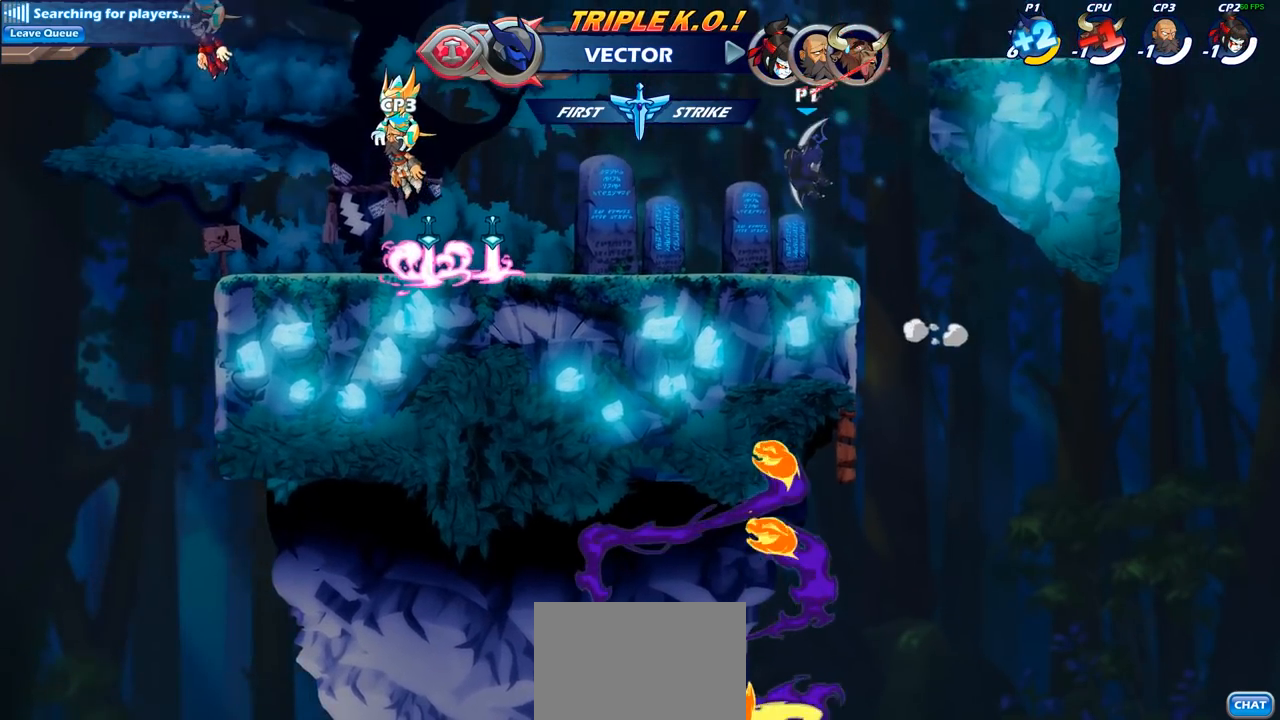
{"buttons": [], "left_stick": "up-left", "right_stick": "center", "events": [[300, "R2", "down"], [300, "left_stick", "up-left"], [317, "CROSS", "down"], [450, "CROSS", "up"], [467, "R2", "up"]]}
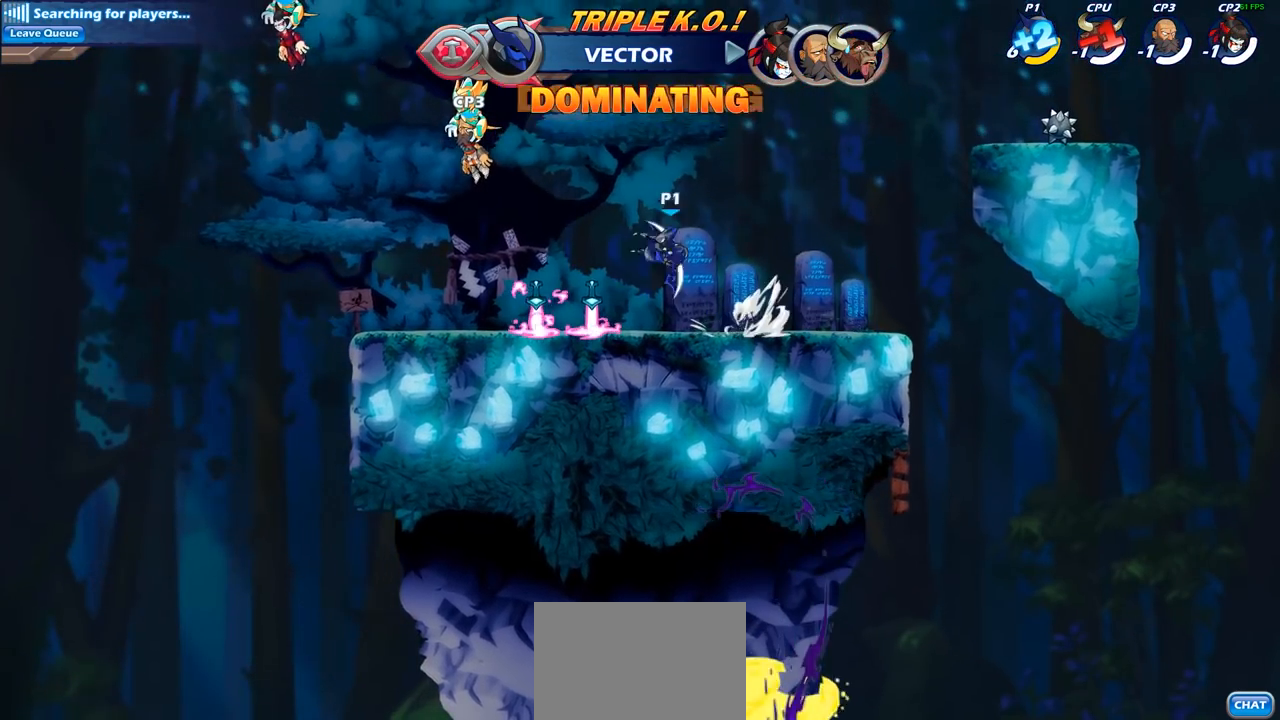
{"buttons": ["CROSS"], "left_stick": "up-left", "right_stick": "center", "events": [[100, "CROSS", "down"], [167, "CROSS", "up"], [500, "CROSS", "down"]]}
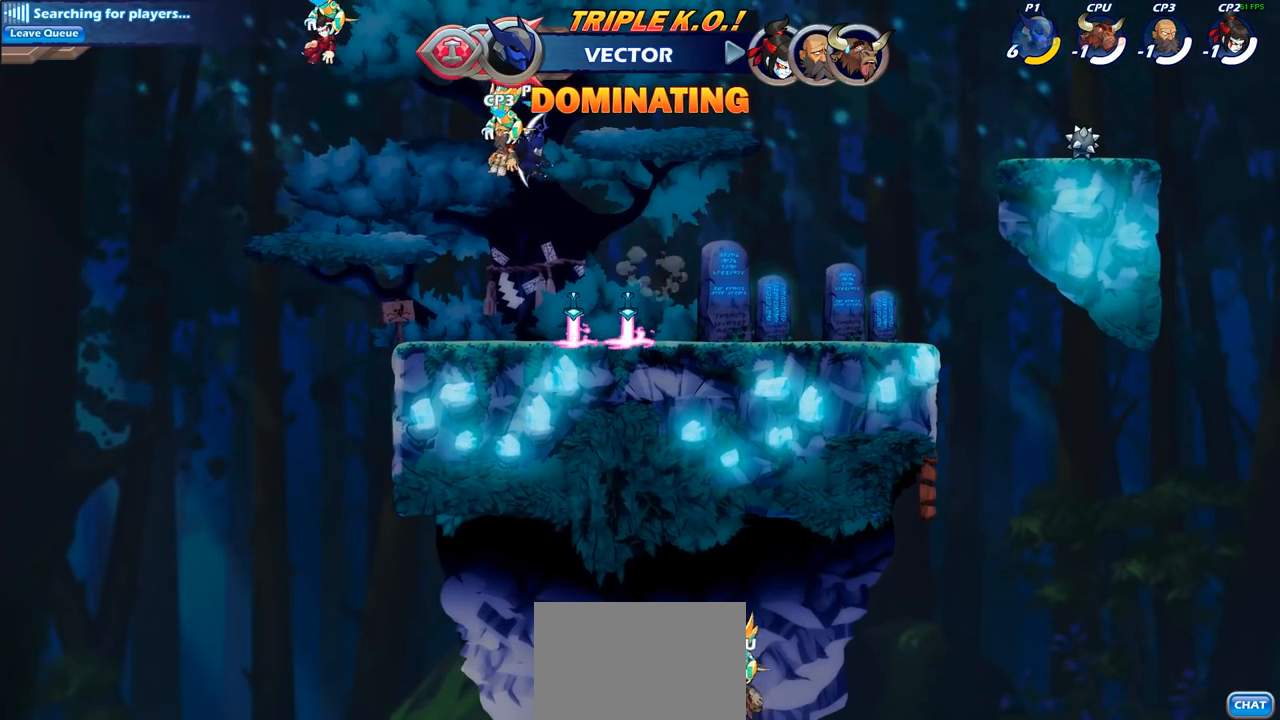
{"buttons": ["R1"], "left_stick": "up", "right_stick": "center", "events": [[50, "left_stick", "up-right"], [117, "CROSS", "up"], [300, "left_stick", "up"], [500, "R1", "down"]]}
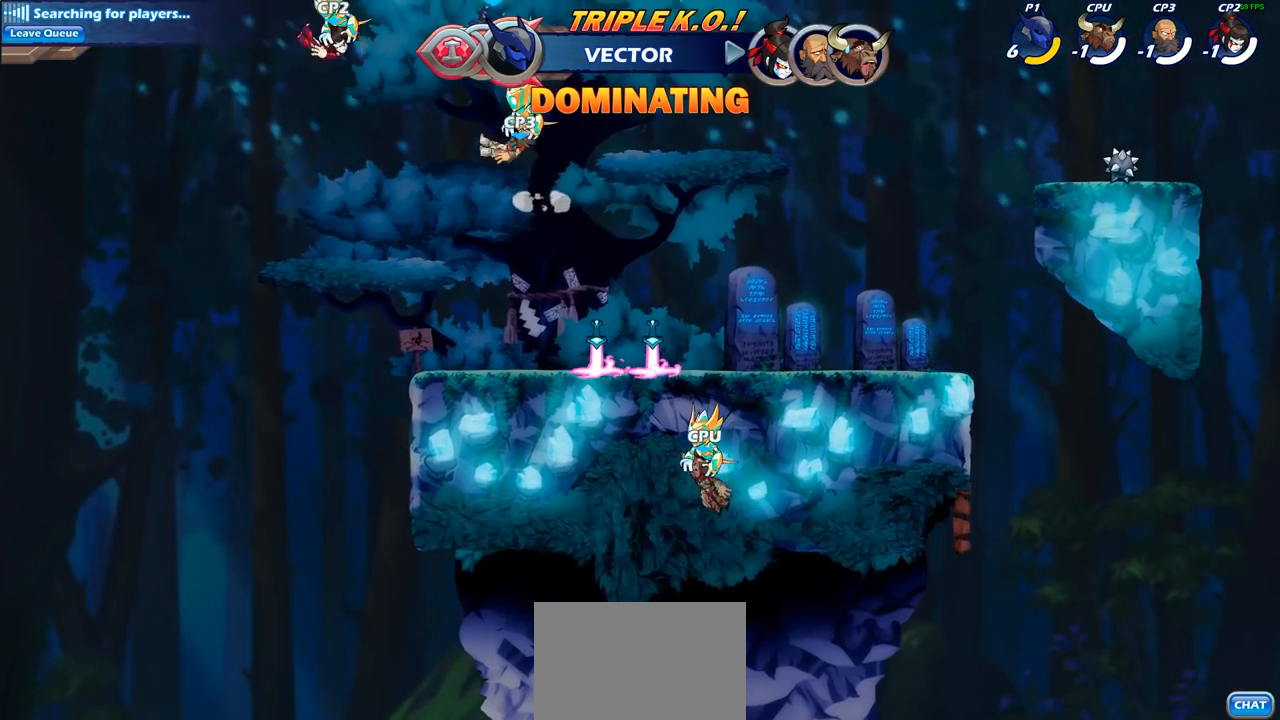
{"buttons": [], "left_stick": "right", "right_stick": "center", "events": [[67, "R1", "up"], [117, "left_stick", "center"], [317, "left_stick", "right"]]}
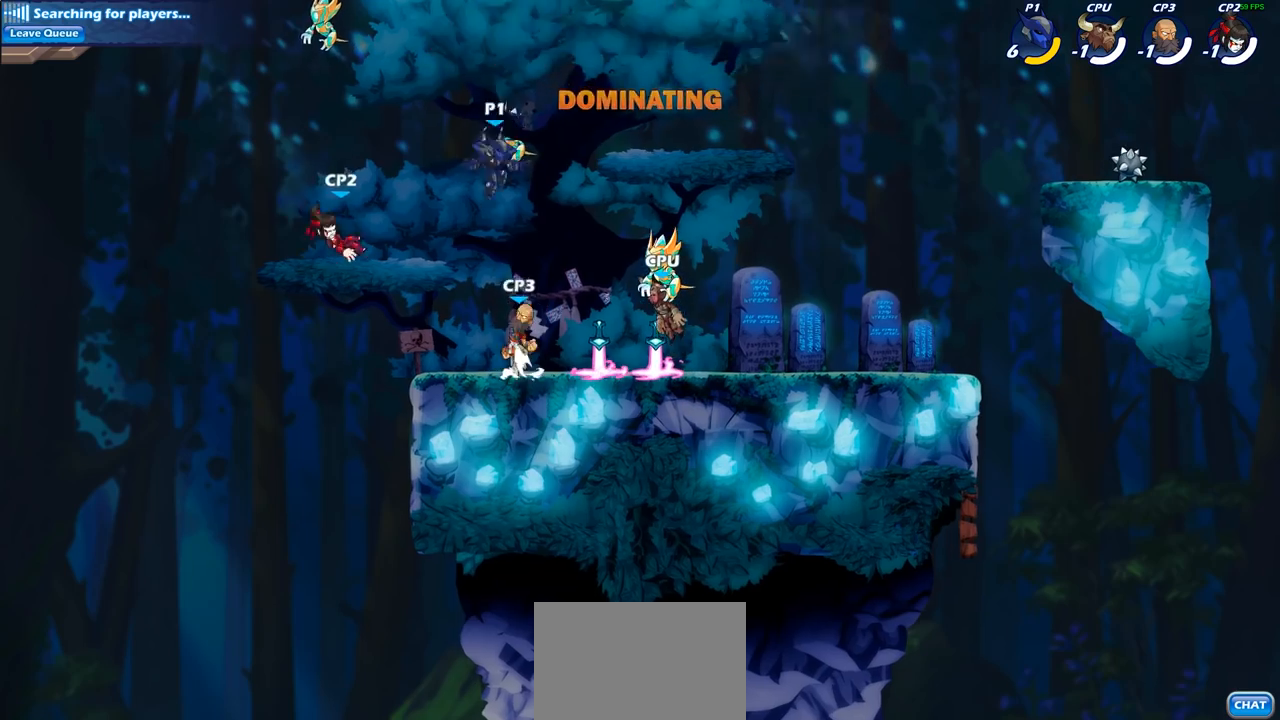
{"buttons": ["CROSS", "R1"], "left_stick": "up-left", "right_stick": "center", "events": [[383, "R1", "down"], [417, "CROSS", "down"], [433, "left_stick", "up-left"]]}
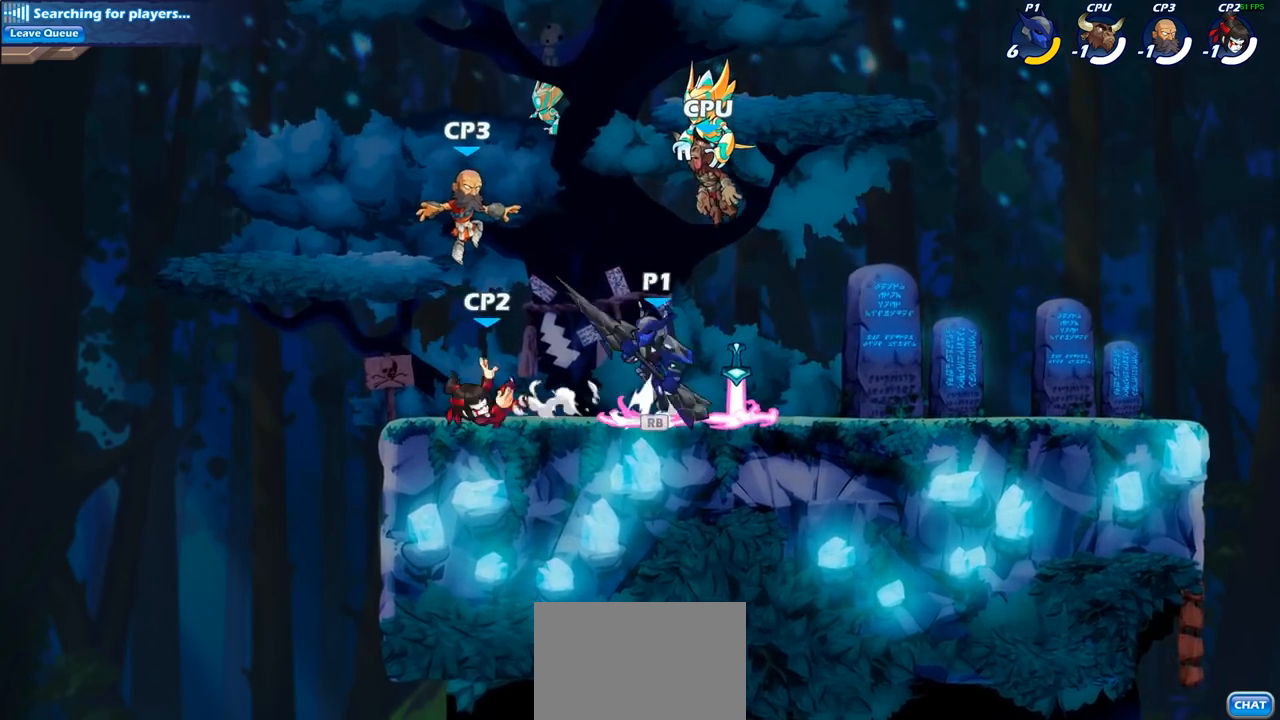
{"buttons": [], "left_stick": "up-right", "right_stick": "center", "events": [[17, "R1", "up"], [50, "CROSS", "up"], [133, "CROSS", "down"], [250, "CROSS", "up"], [367, "left_stick", "up-right"]]}
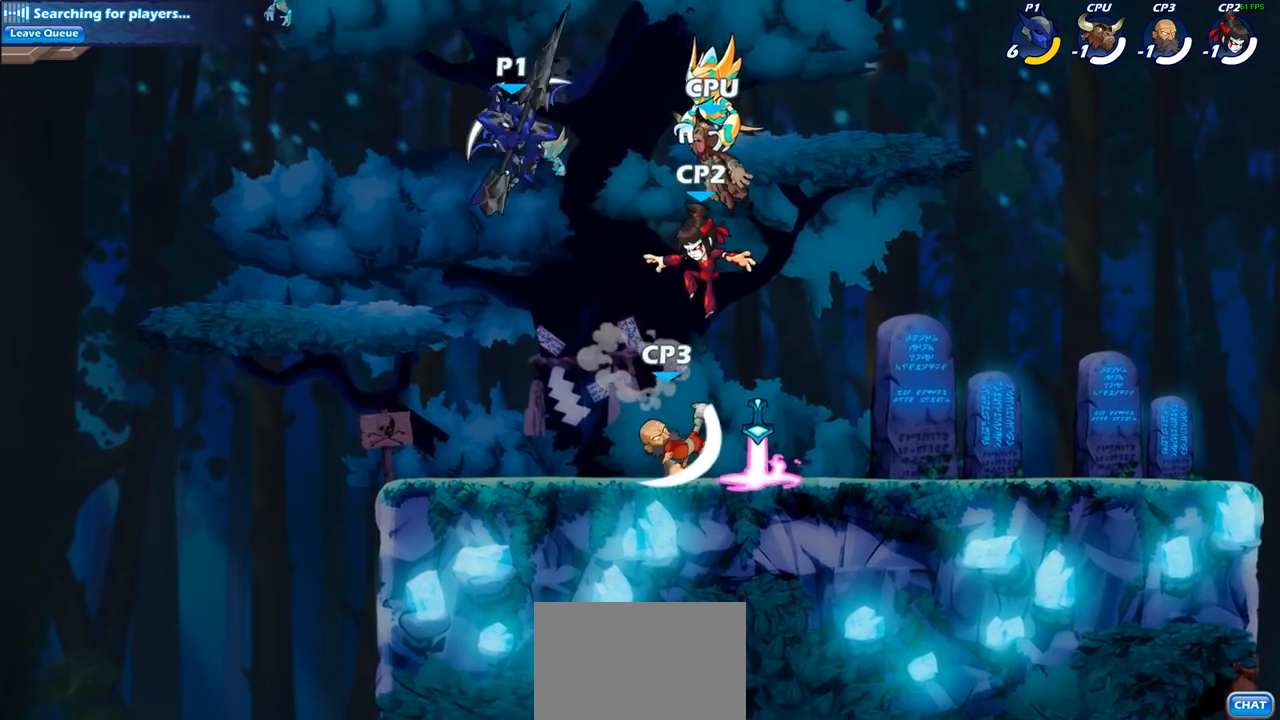
{"buttons": [], "left_stick": "center", "right_stick": "center", "events": [[100, "left_stick", "down"], [117, "R1", "down"], [200, "R1", "up"], [200, "left_stick", "center"]]}
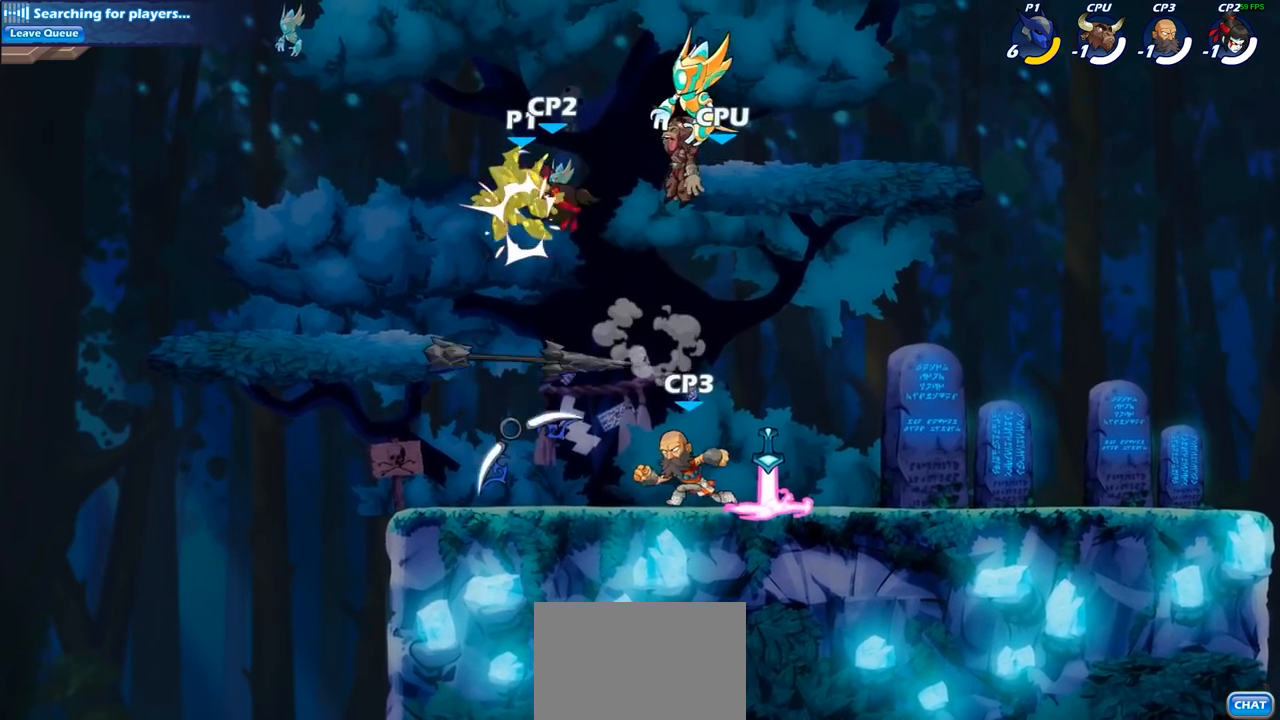
{"buttons": [], "left_stick": "down", "right_stick": "center", "events": [[33, "left_stick", "left"], [333, "left_stick", "down-left"], [483, "left_stick", "down"]]}
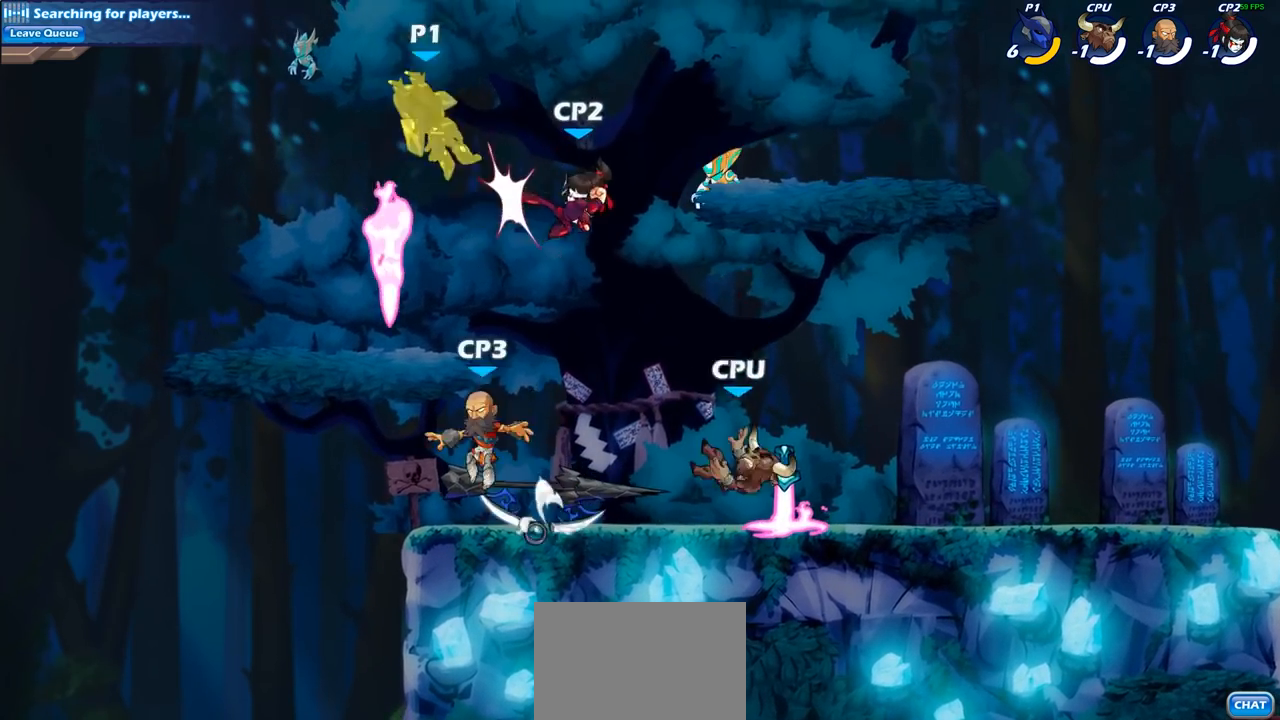
{"buttons": [], "left_stick": "down-right", "right_stick": "center", "events": [[17, "left_stick", "down-right"], [67, "left_stick", "right"], [333, "left_stick", "down-right"]]}
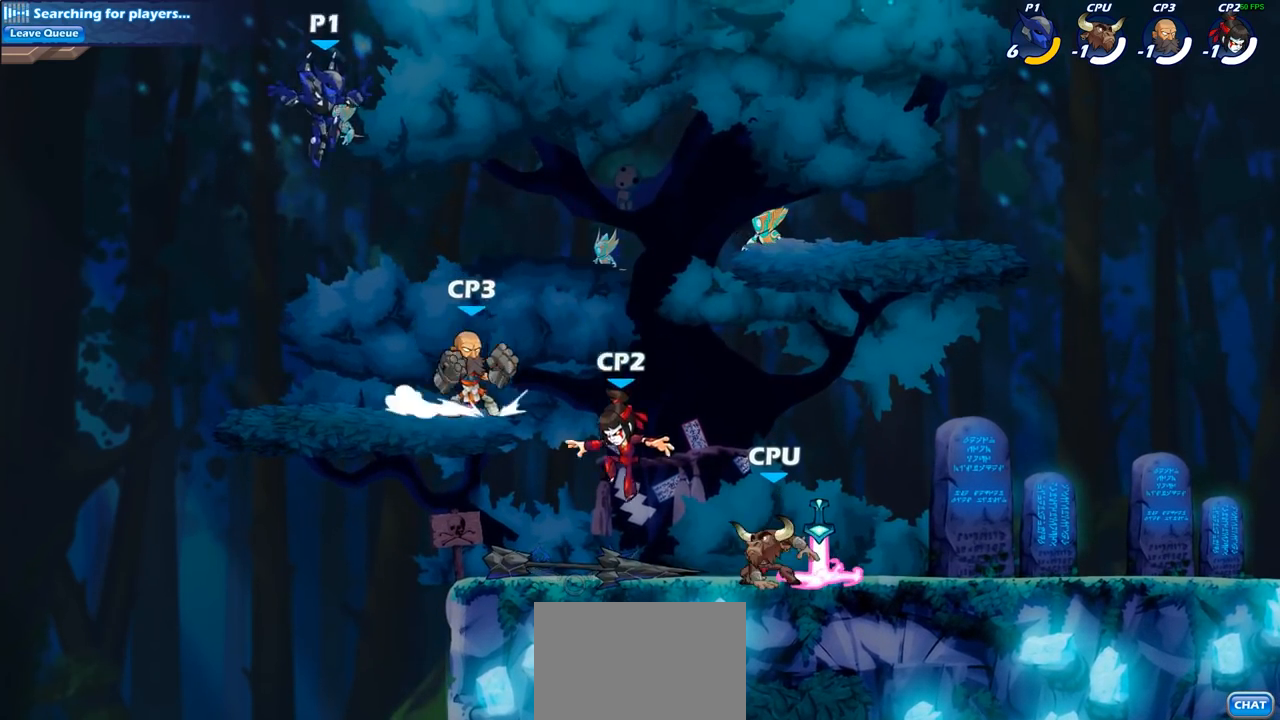
{"buttons": ["SQUARE"], "left_stick": "right", "right_stick": "center", "events": [[300, "left_stick", "right"], [383, "R2", "down"], [500, "R2", "up"], [500, "SQUARE", "down"]]}
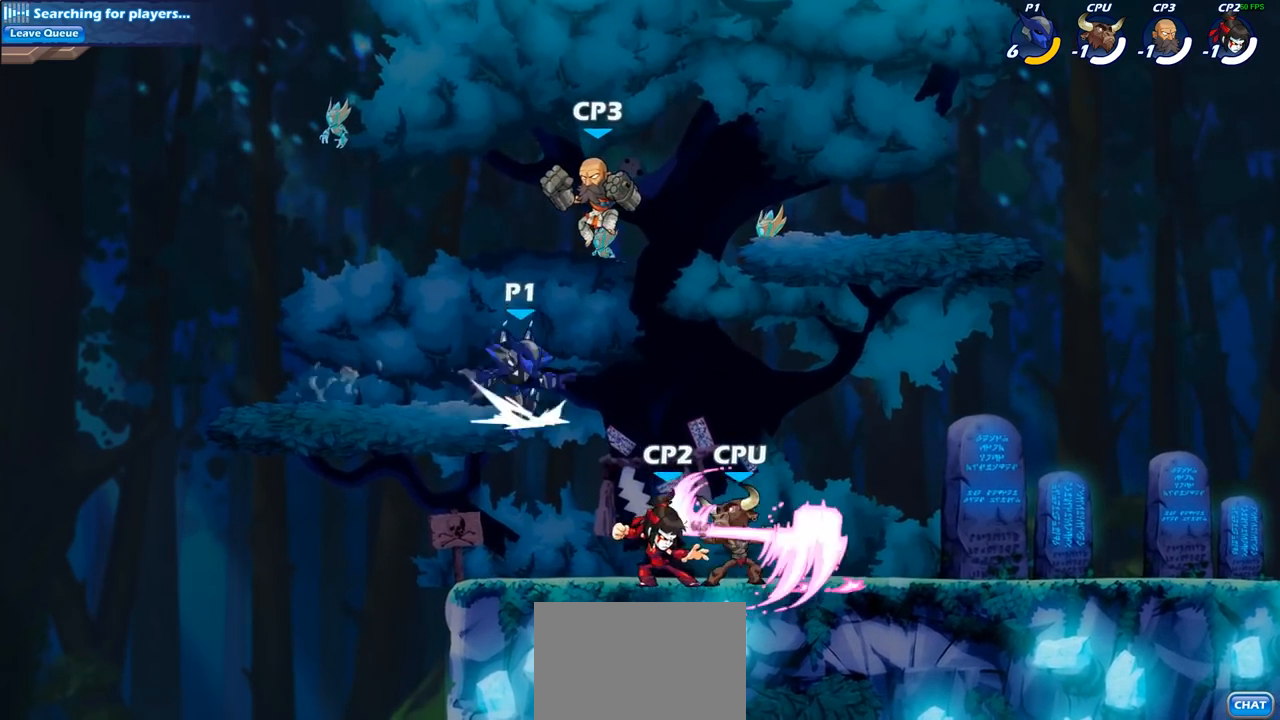
{"buttons": [], "left_stick": "right", "right_stick": "center", "events": [[50, "left_stick", "center"], [83, "SQUARE", "up"], [417, "left_stick", "right"]]}
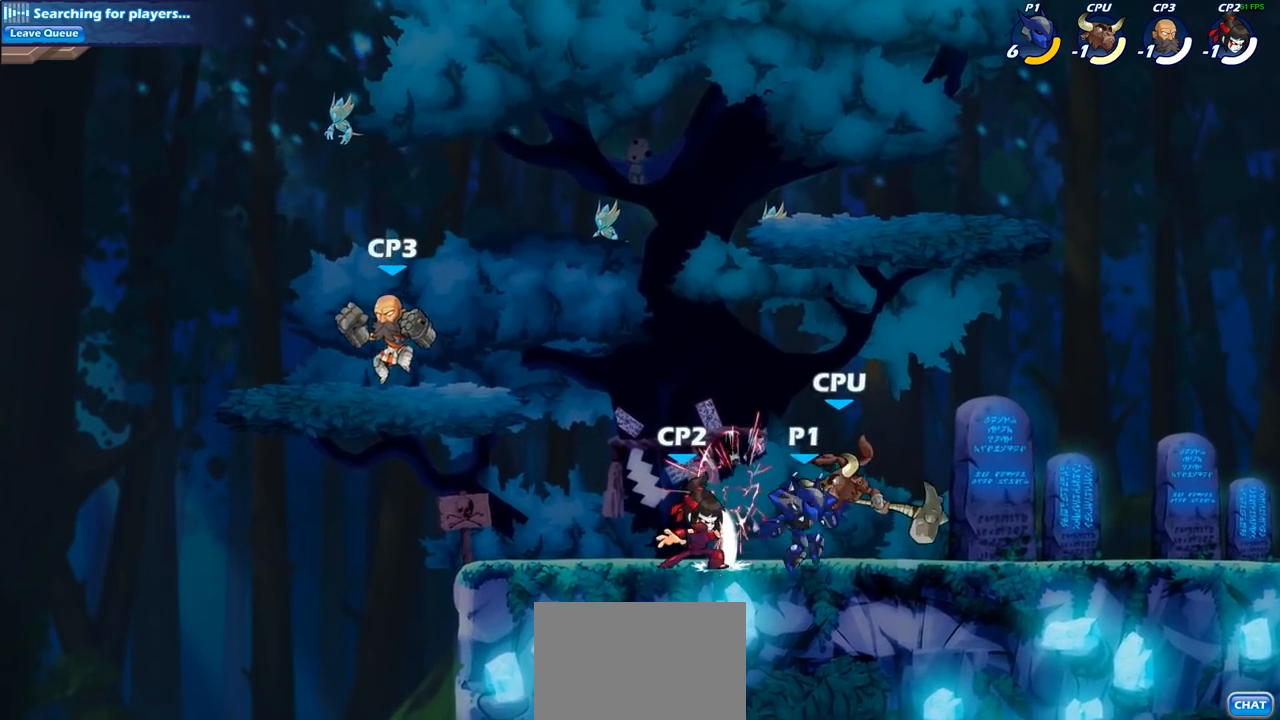
{"buttons": [], "left_stick": "left", "right_stick": "center", "events": [[167, "R2", "down"], [367, "R2", "up"], [400, "left_stick", "center"], [467, "left_stick", "left"]]}
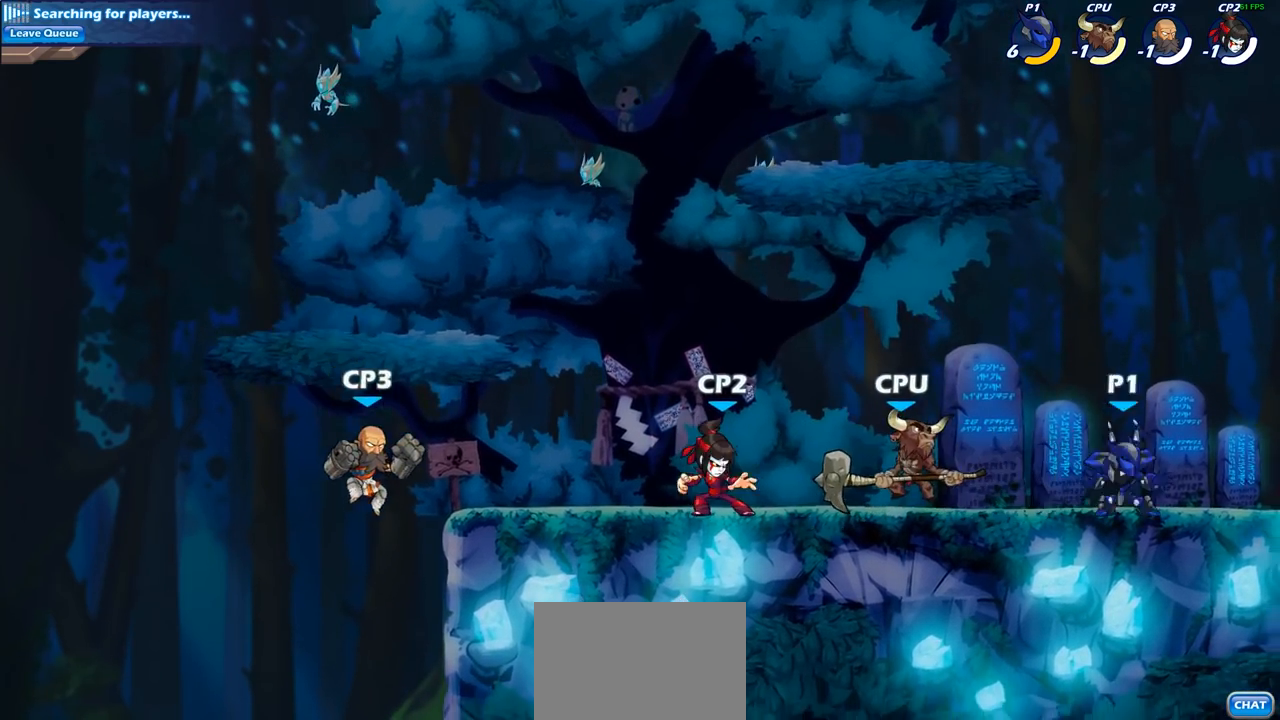
{"buttons": [], "left_stick": "down-left", "right_stick": "center", "events": [[267, "R2", "down"], [283, "left_stick", "down-left"], [350, "R1", "down"], [350, "SQUARE", "down"], [400, "R1", "up"], [400, "R2", "up"], [500, "SQUARE", "up"]]}